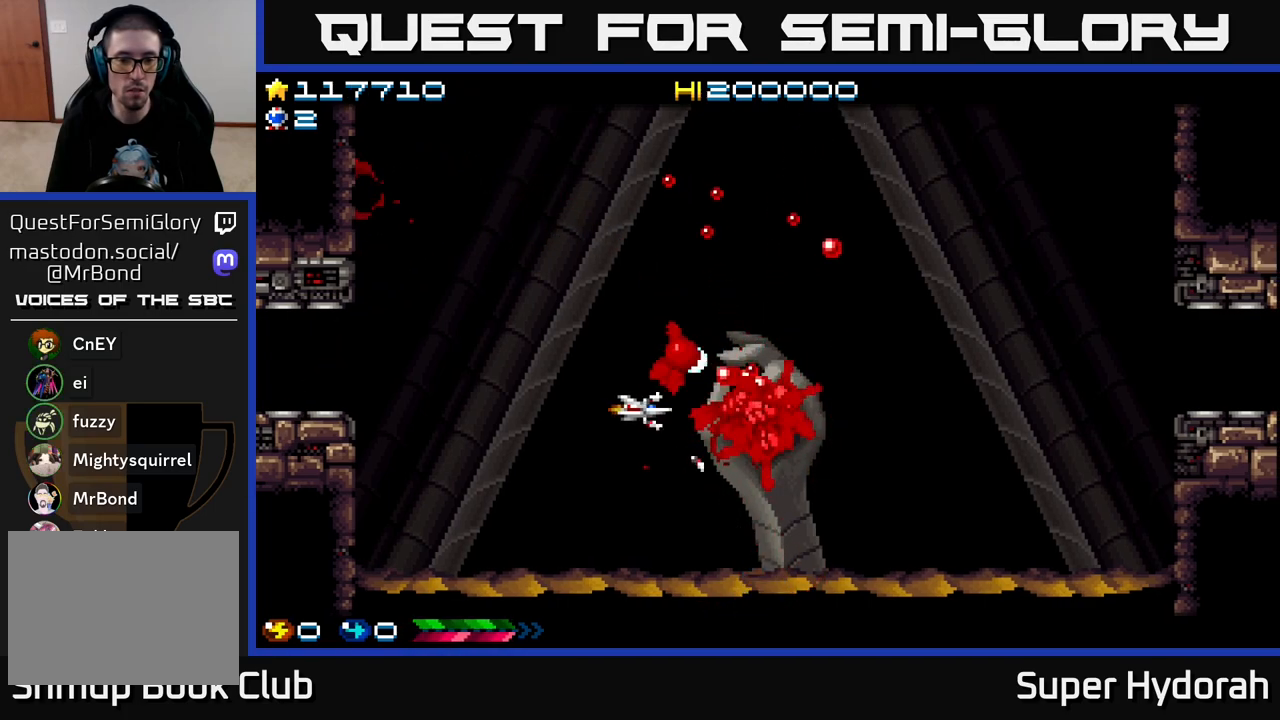
Gameplay with a controller (Xbox layout); each line is a JSON object with the inputs held at the frame after it. "events" lists button and stick changes between this image and that frame as [ms after this image, input, new state], when the widget could be followed in between. Not read: L3 R3 right_stick.
{"buttons": ["A"], "left_stick": "center", "events": []}
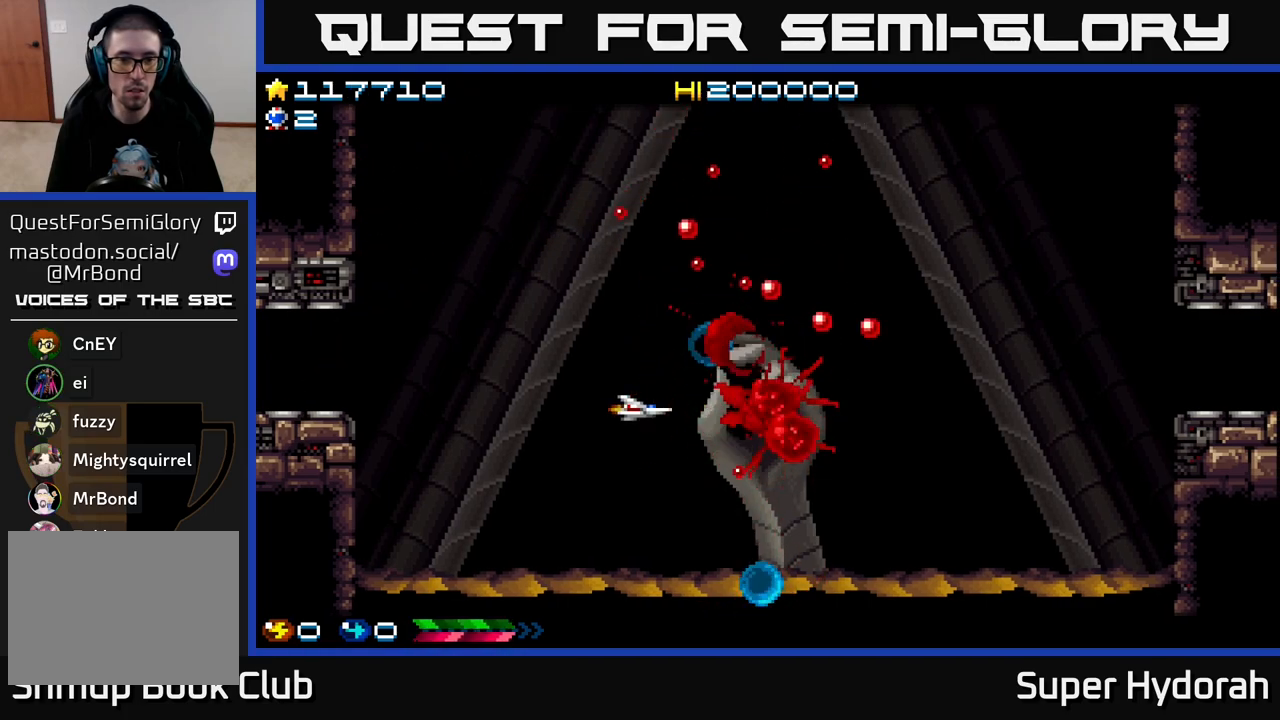
{"buttons": ["A"], "left_stick": "center", "events": []}
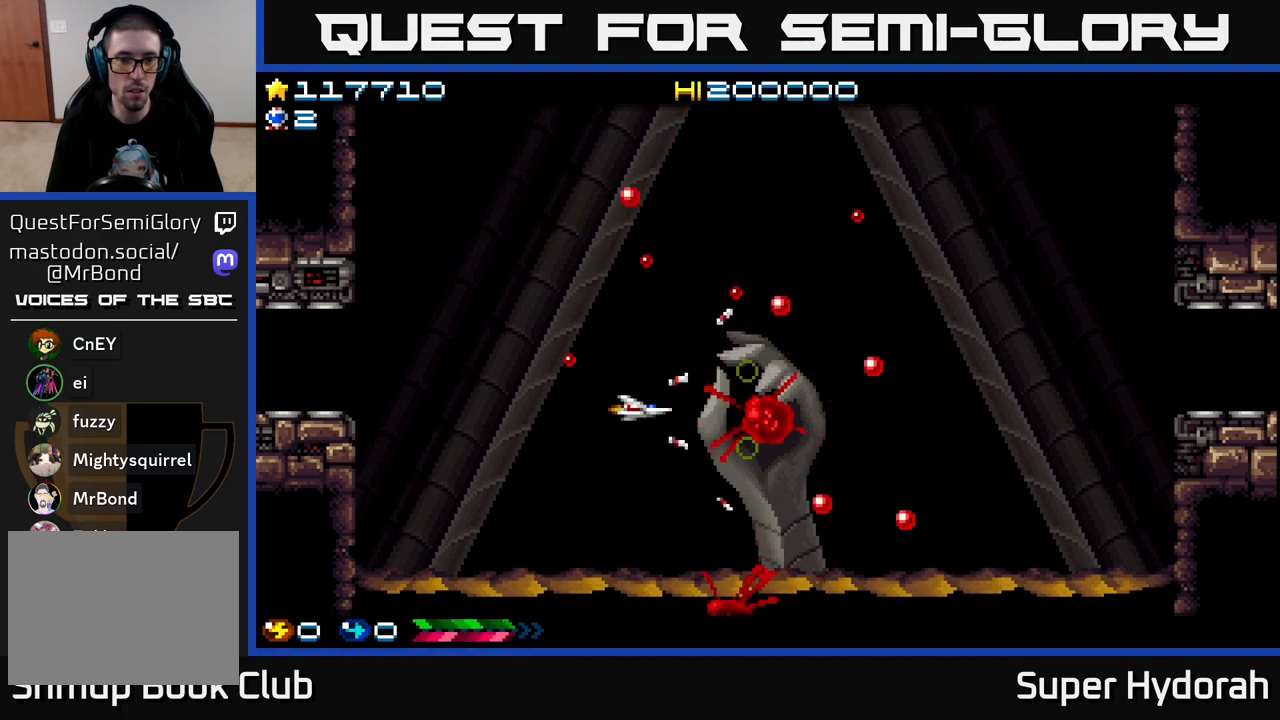
{"buttons": ["A"], "left_stick": "center", "events": []}
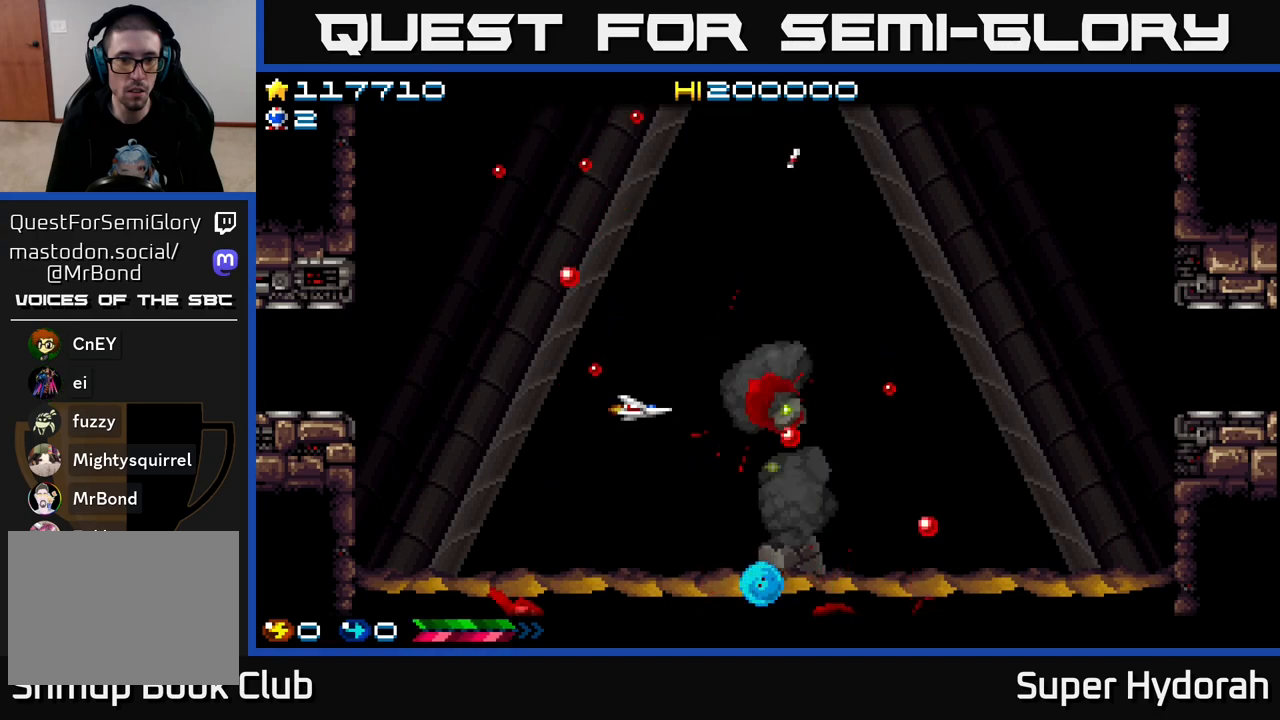
{"buttons": ["A"], "left_stick": "center", "events": []}
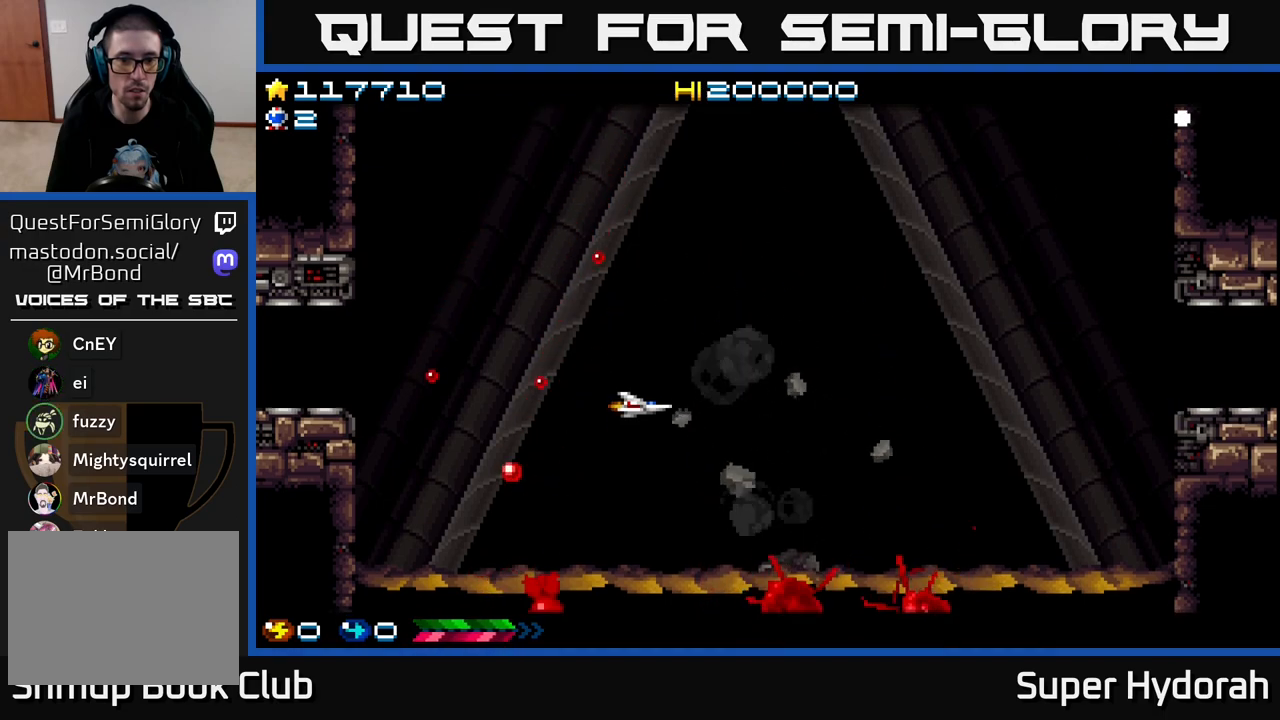
{"buttons": ["A"], "left_stick": "center", "events": []}
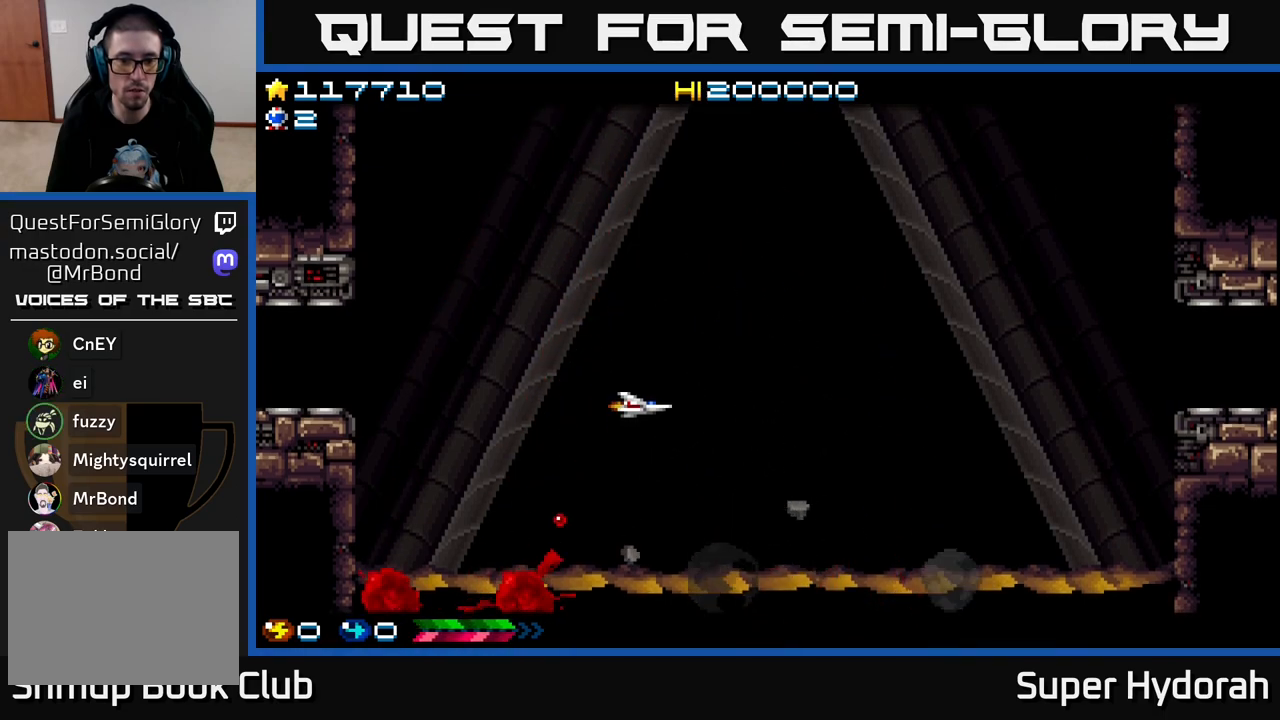
{"buttons": [], "left_stick": "center", "events": [[250, "A", "up"]]}
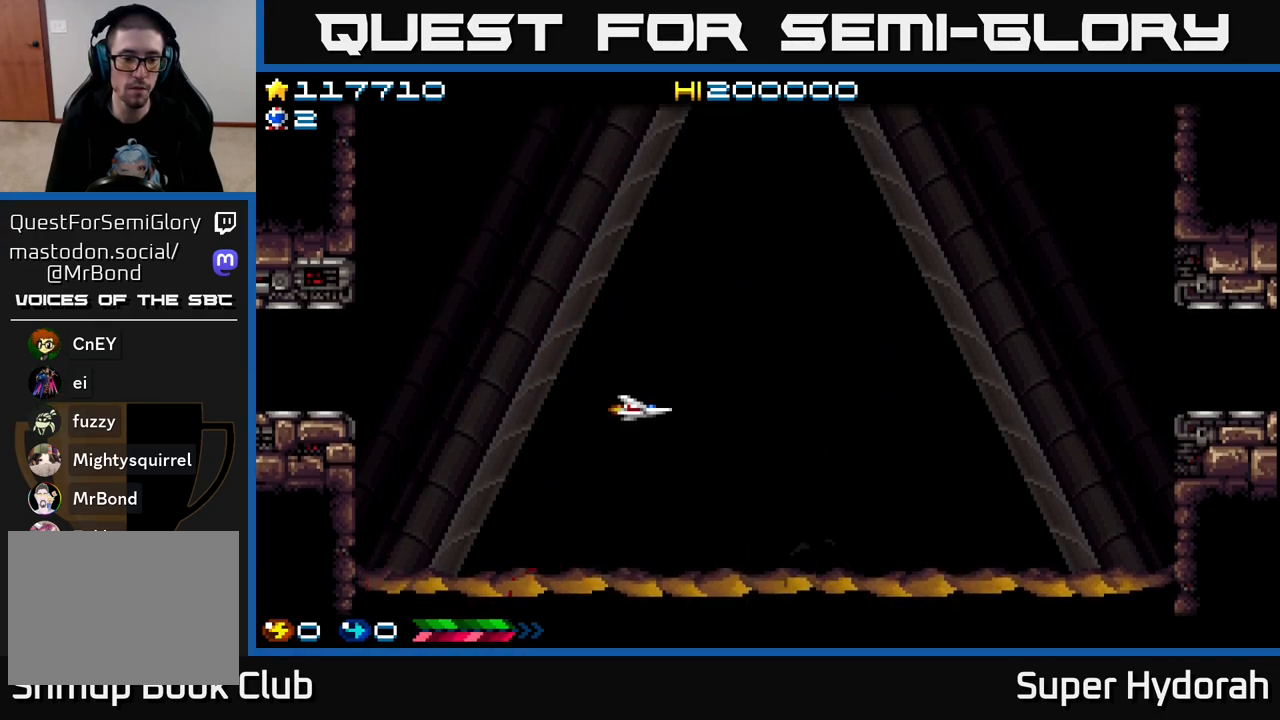
{"buttons": ["DPAD_UP"], "left_stick": "center", "events": [[417, "DPAD_UP", "down"]]}
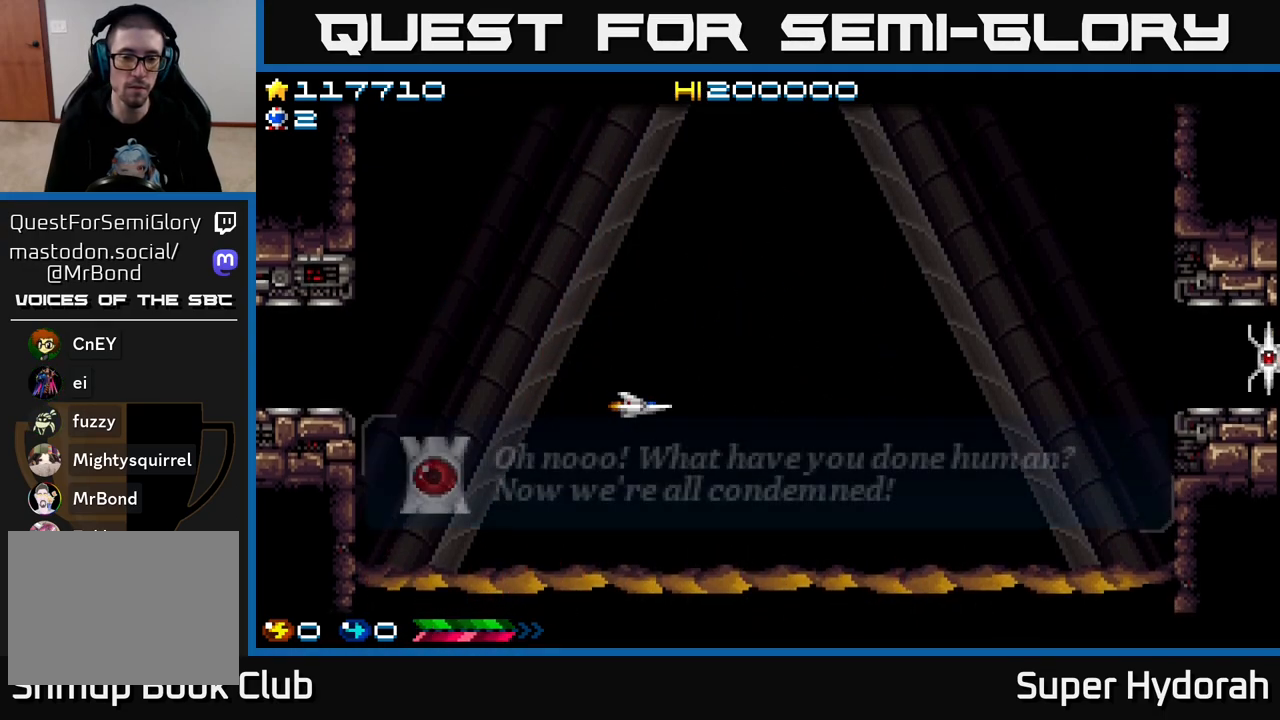
{"buttons": ["A", "DPAD_RIGHT"], "left_stick": "center", "events": [[17, "DPAD_RIGHT", "down"], [100, "A", "down"], [117, "DPAD_UP", "up"]]}
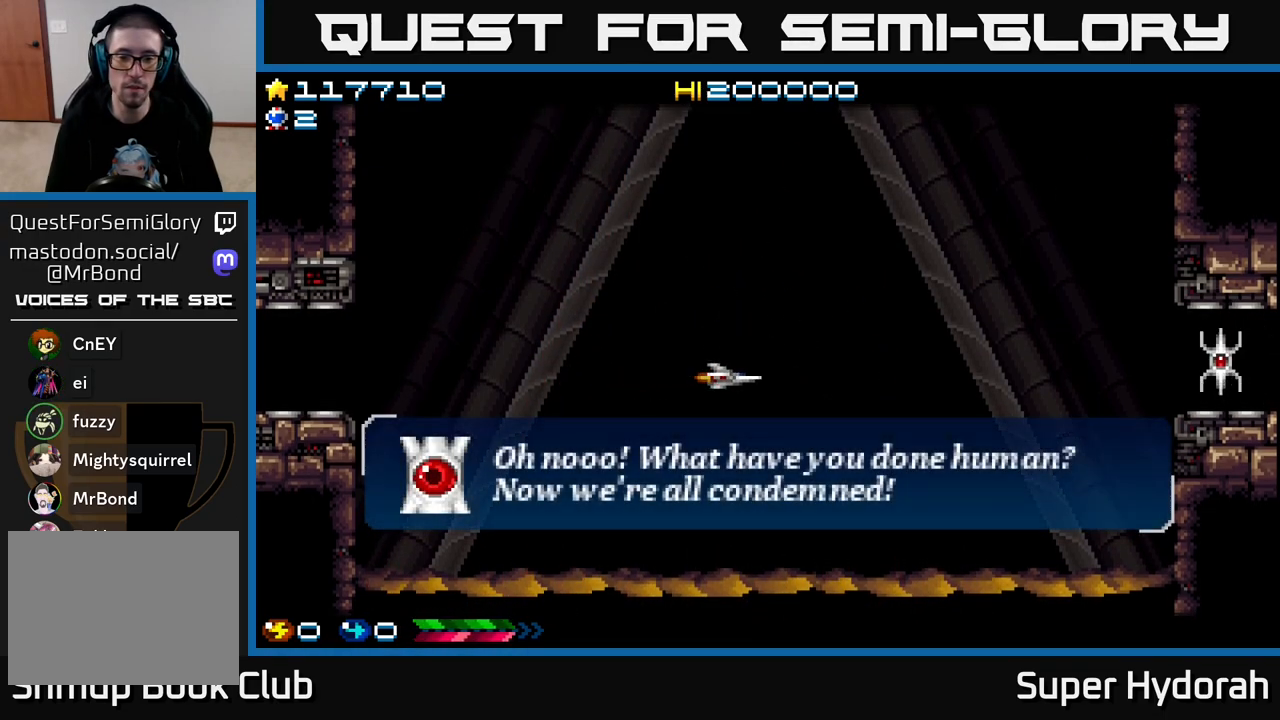
{"buttons": ["A", "DPAD_RIGHT"], "left_stick": "center", "events": [[133, "DPAD_RIGHT", "up"], [133, "DPAD_UP", "down"], [150, "DPAD_RIGHT", "down"], [317, "DPAD_UP", "up"]]}
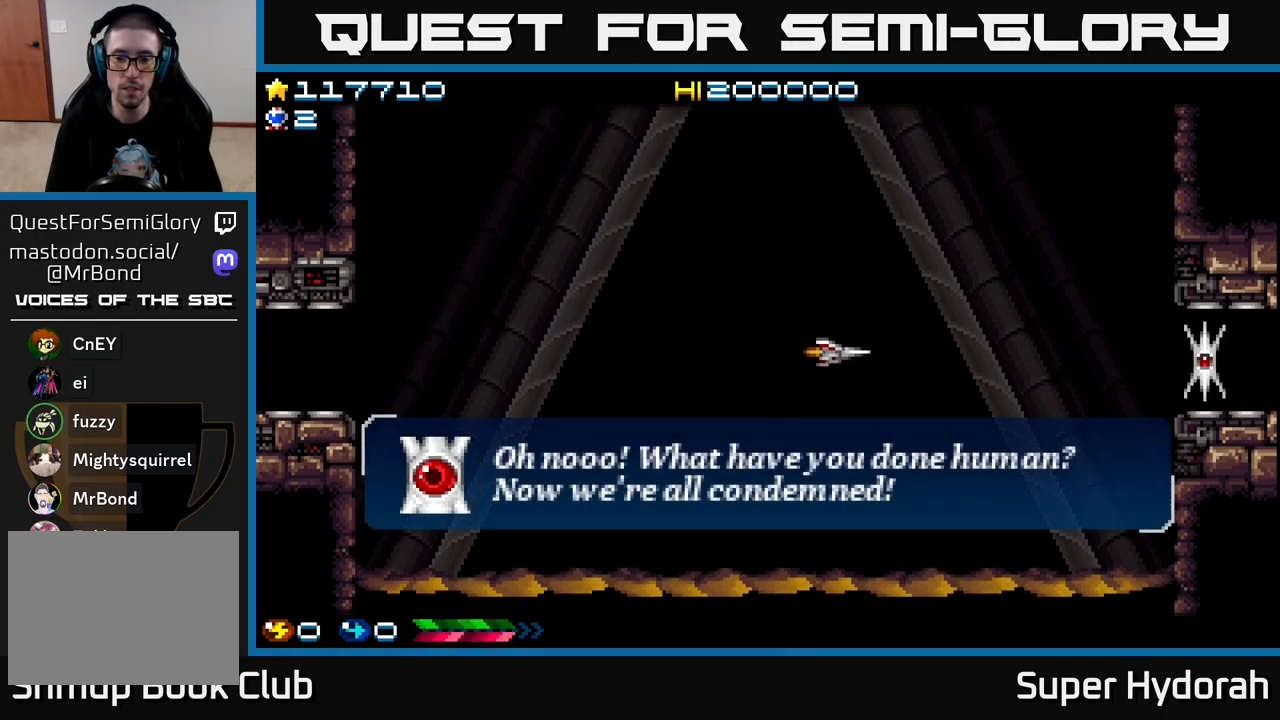
{"buttons": ["DPAD_RIGHT"], "left_stick": "center", "events": [[317, "A", "up"], [317, "DPAD_DOWN", "down"], [417, "DPAD_DOWN", "up"]]}
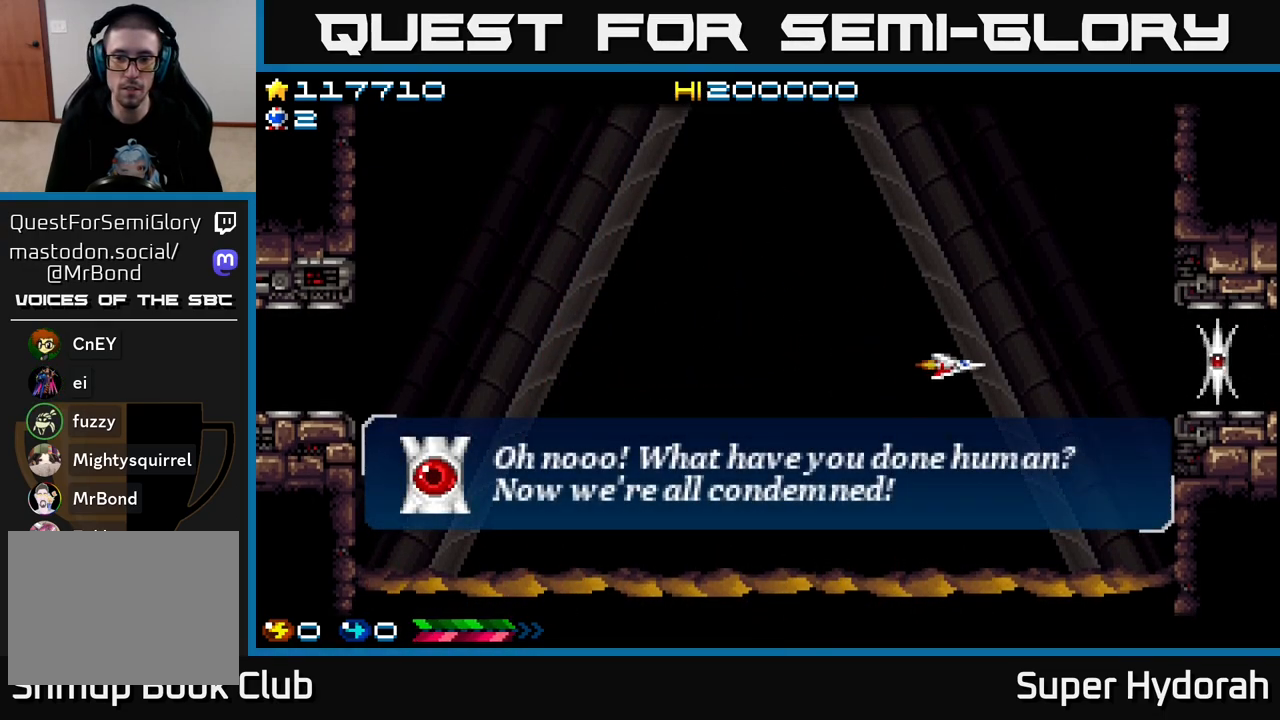
{"buttons": ["DPAD_RIGHT"], "left_stick": "center", "events": []}
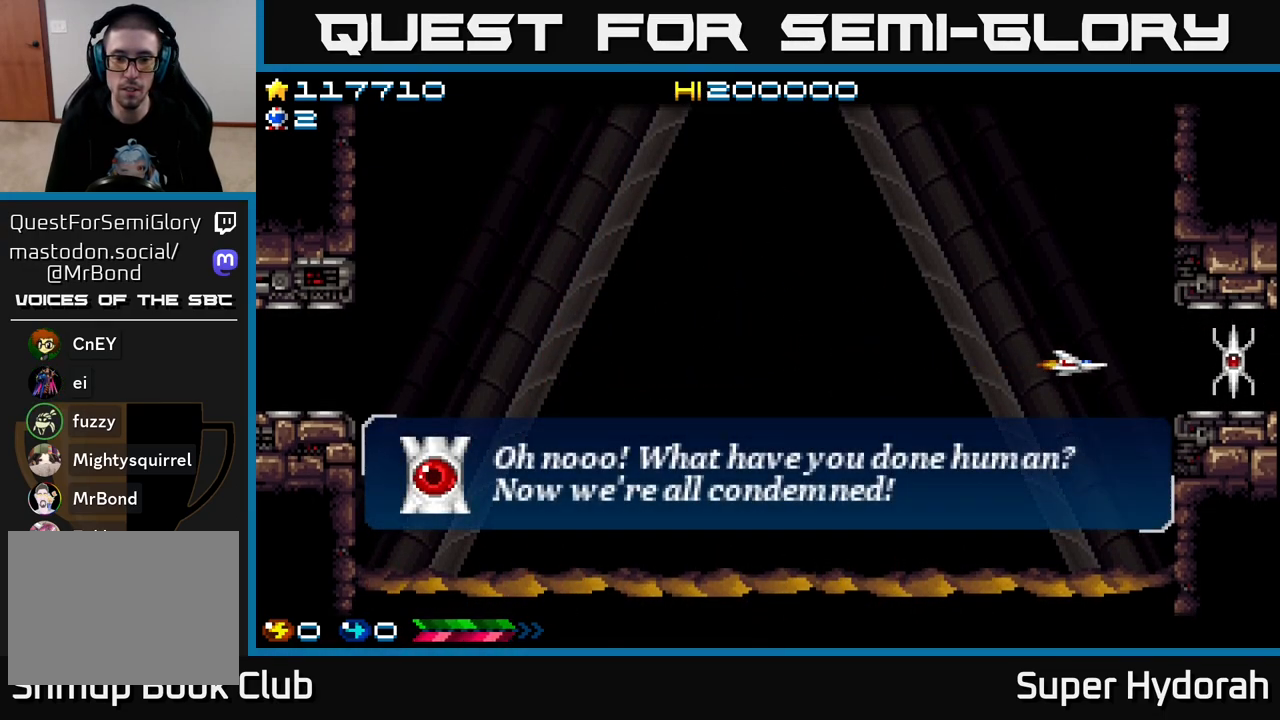
{"buttons": ["A"], "left_stick": "center", "events": [[183, "DPAD_RIGHT", "up"], [250, "A", "down"]]}
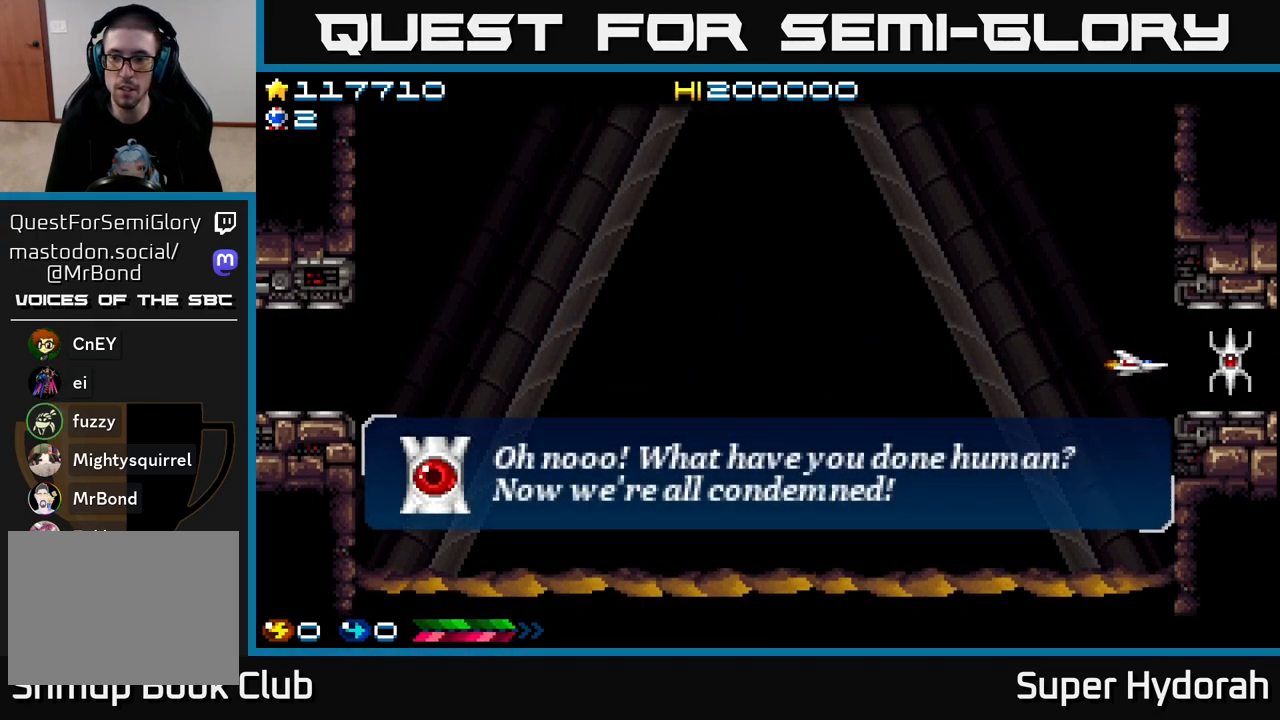
{"buttons": [], "left_stick": "center", "events": [[117, "A", "up"]]}
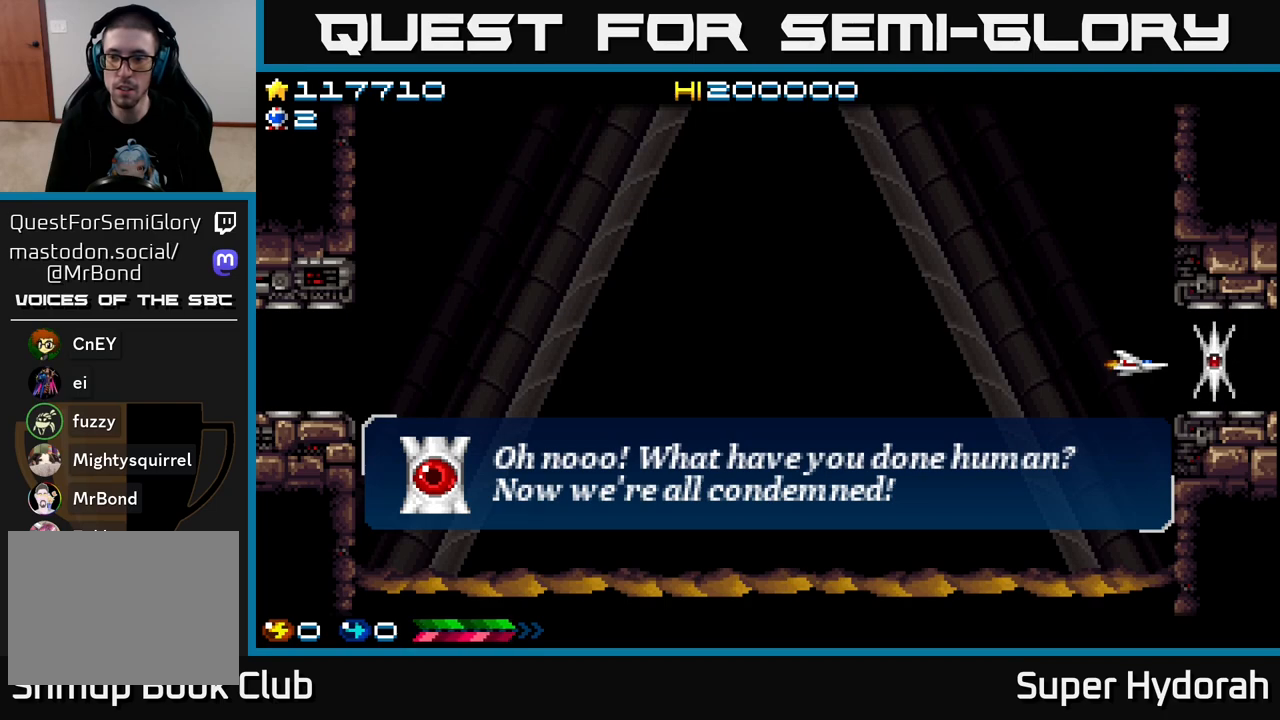
{"buttons": [], "left_stick": "center", "events": []}
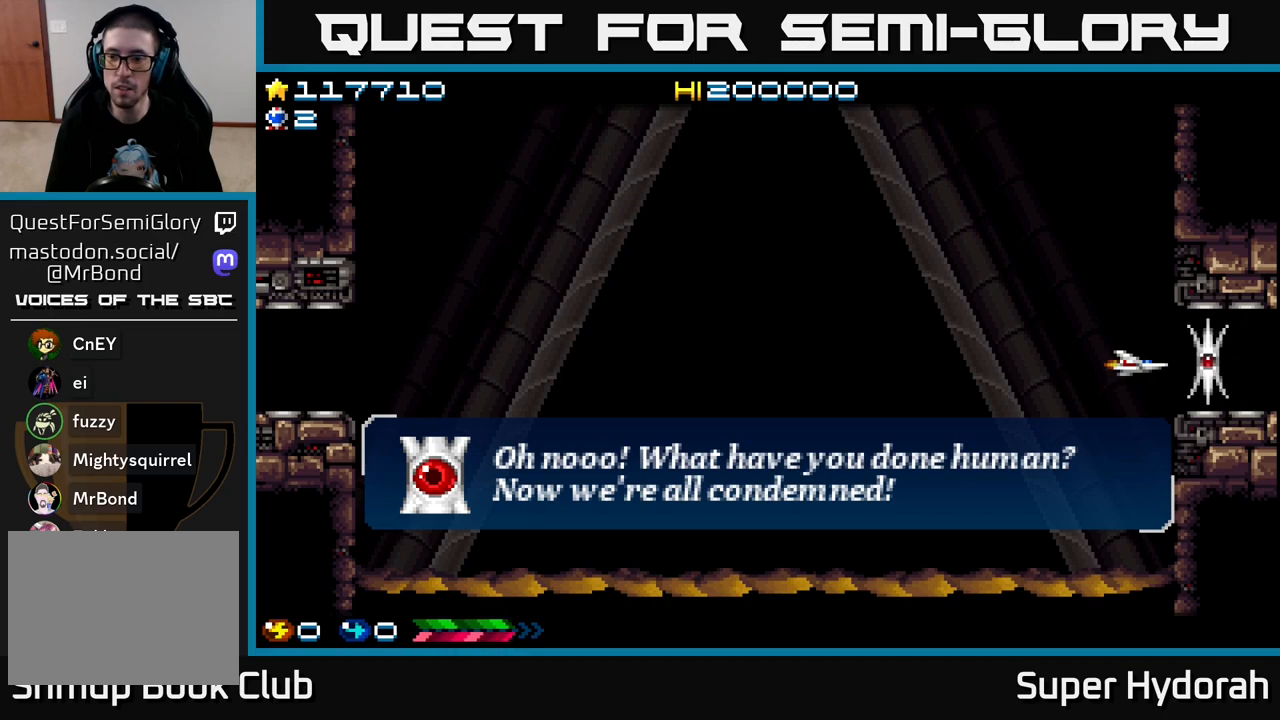
{"buttons": [], "left_stick": "center", "events": []}
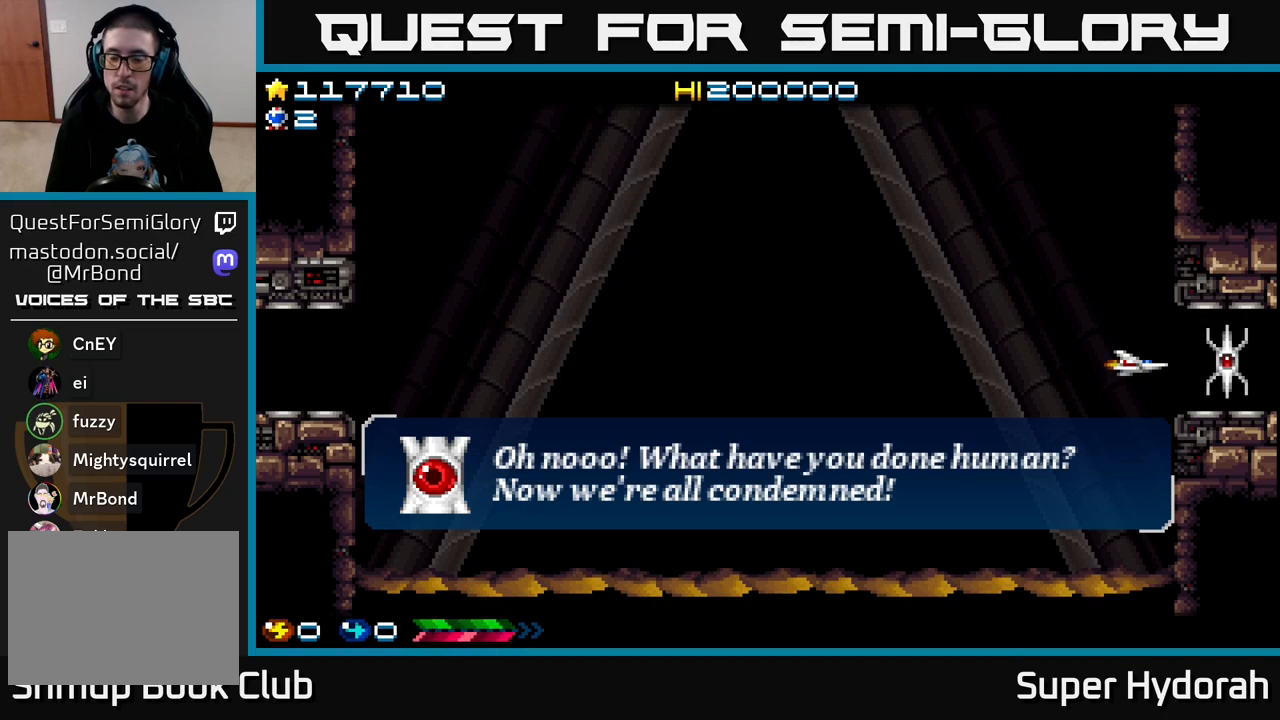
{"buttons": ["A", "DPAD_LEFT"], "left_stick": "center", "events": [[83, "DPAD_LEFT", "down"], [100, "A", "down"]]}
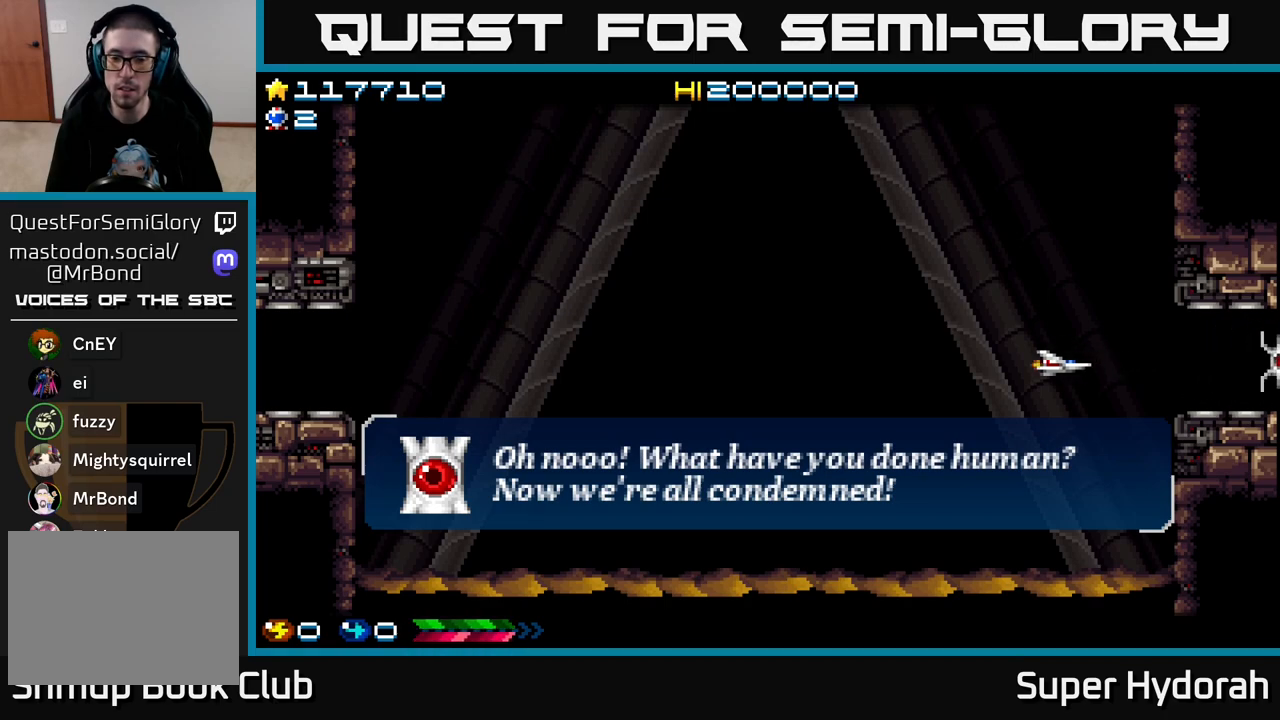
{"buttons": ["A", "DPAD_LEFT"], "left_stick": "center", "events": [[100, "DPAD_LEFT", "up"], [433, "DPAD_LEFT", "down"]]}
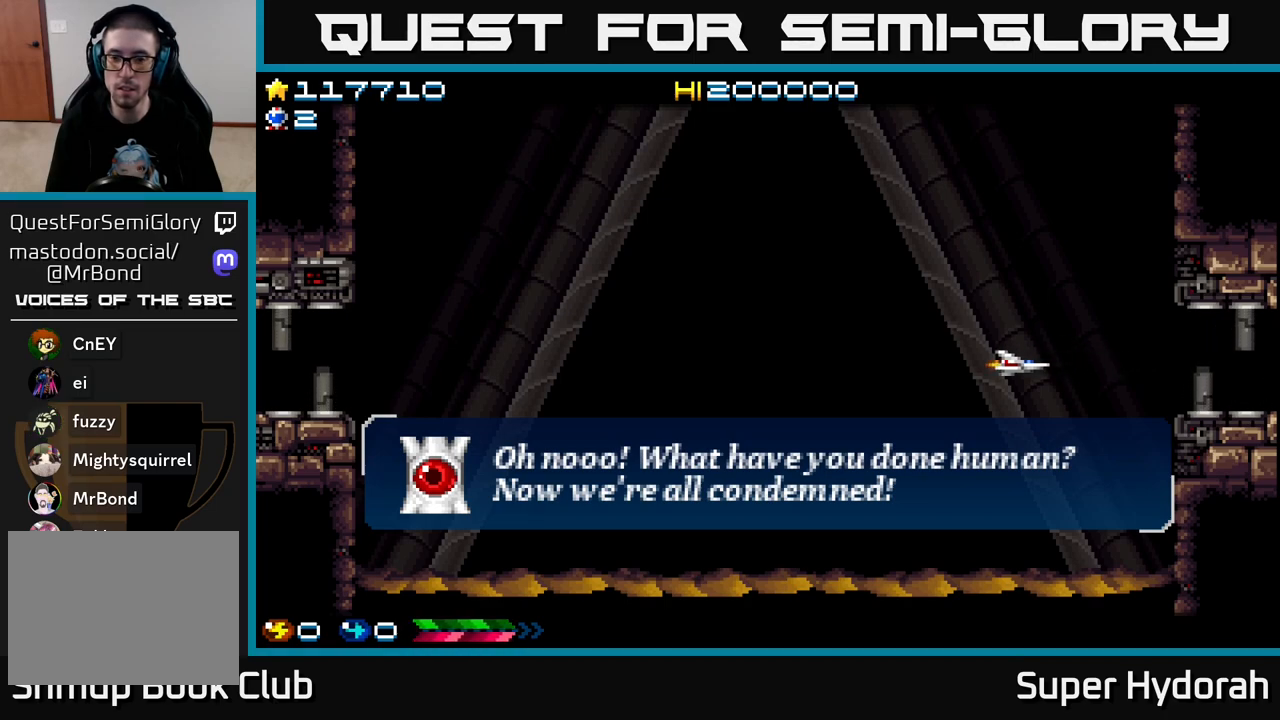
{"buttons": ["A", "DPAD_LEFT"], "left_stick": "center", "events": []}
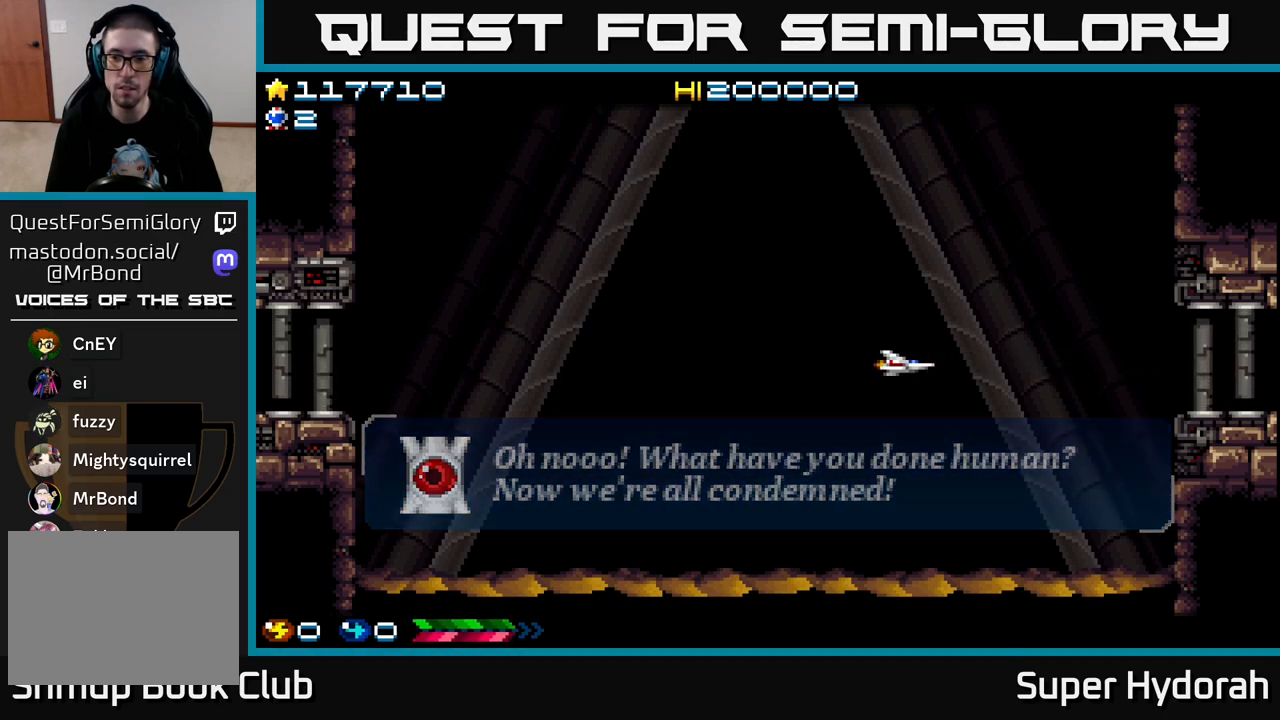
{"buttons": ["A", "DPAD_LEFT"], "left_stick": "center", "events": []}
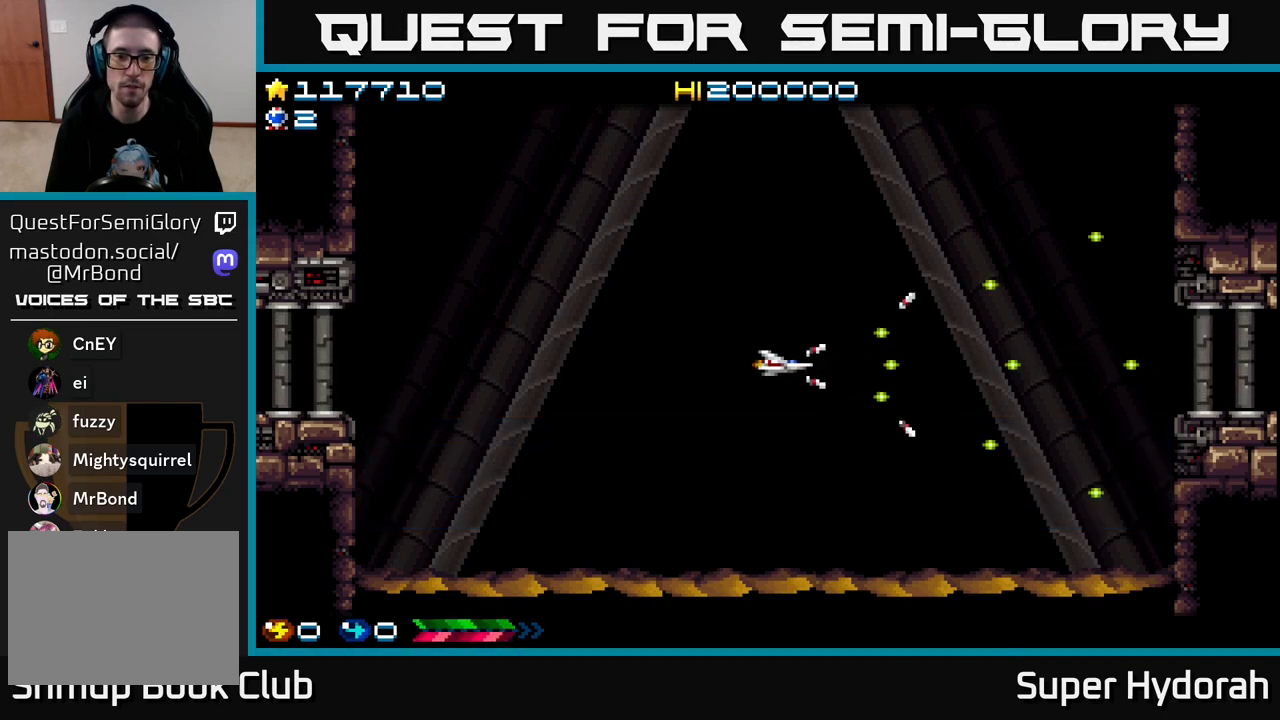
{"buttons": ["A", "DPAD_LEFT"], "left_stick": "center", "events": []}
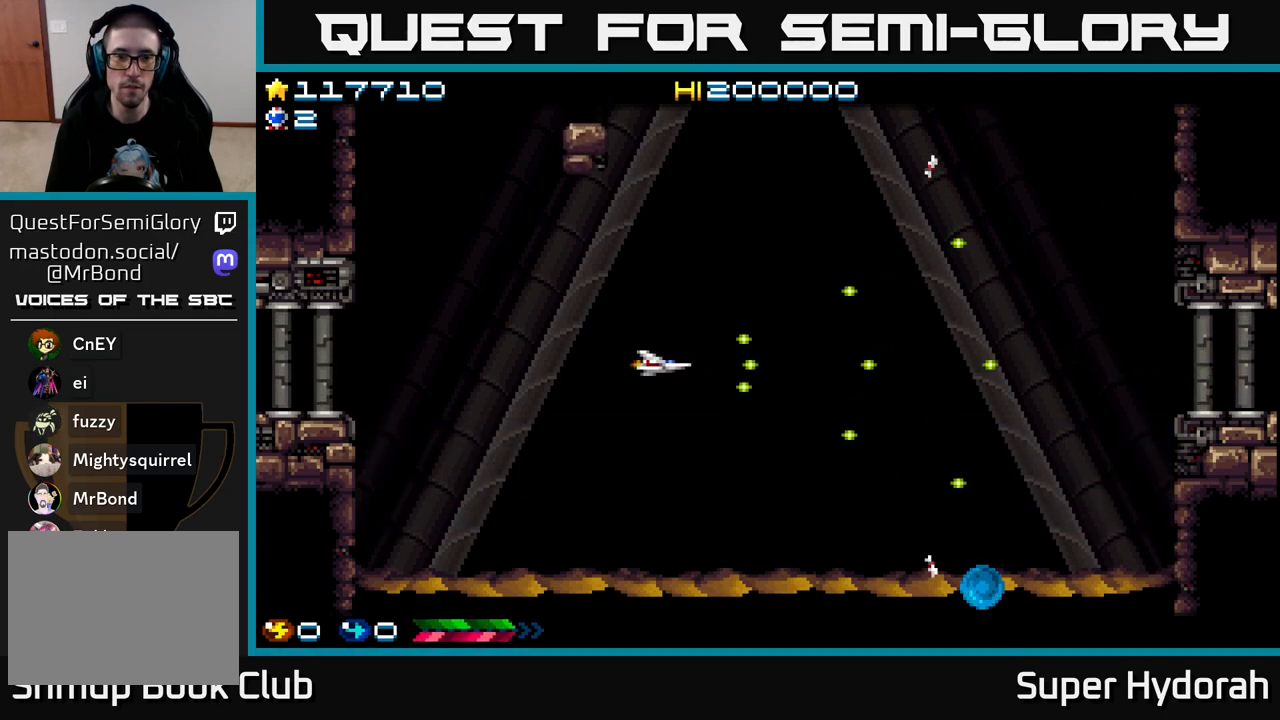
{"buttons": ["A", "DPAD_DOWN", "DPAD_RIGHT"], "left_stick": "center", "events": [[133, "DPAD_LEFT", "up"], [167, "DPAD_DOWN", "down"], [183, "DPAD_RIGHT", "down"]]}
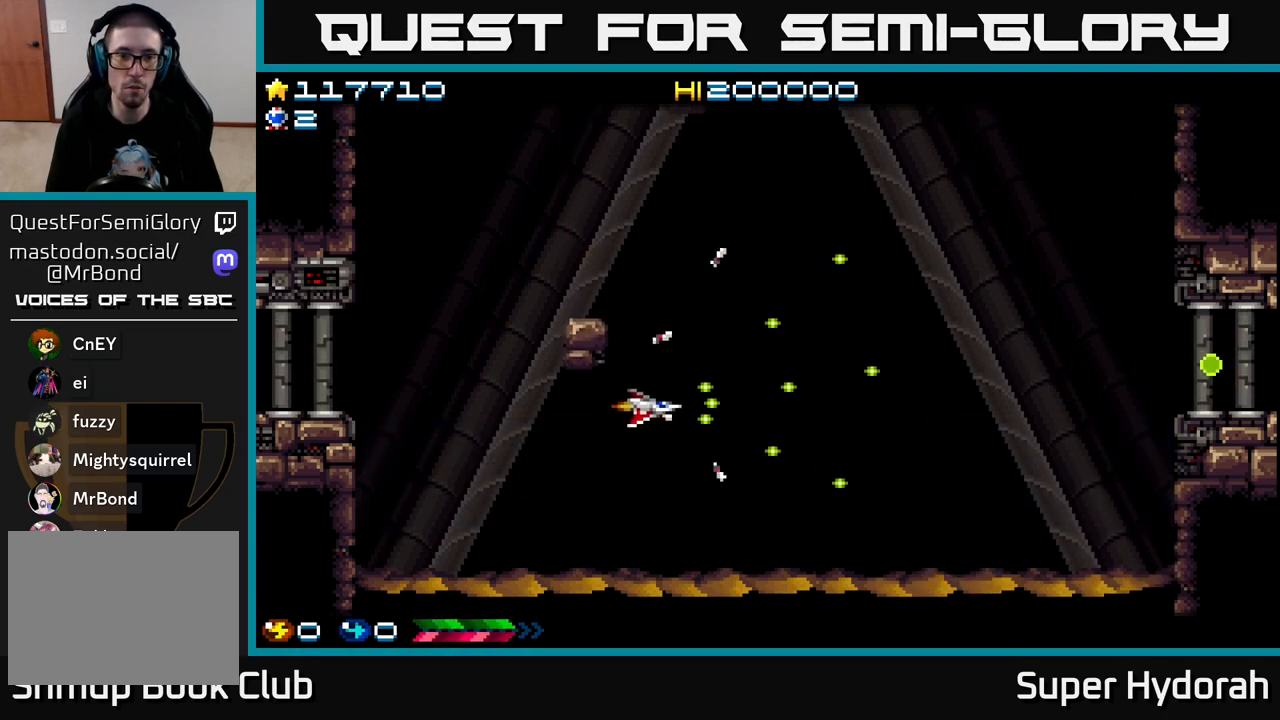
{"buttons": ["A", "DPAD_LEFT"], "left_stick": "center", "events": [[17, "DPAD_DOWN", "up"], [100, "DPAD_RIGHT", "up"], [133, "A", "up"], [233, "DPAD_LEFT", "down"], [367, "A", "down"]]}
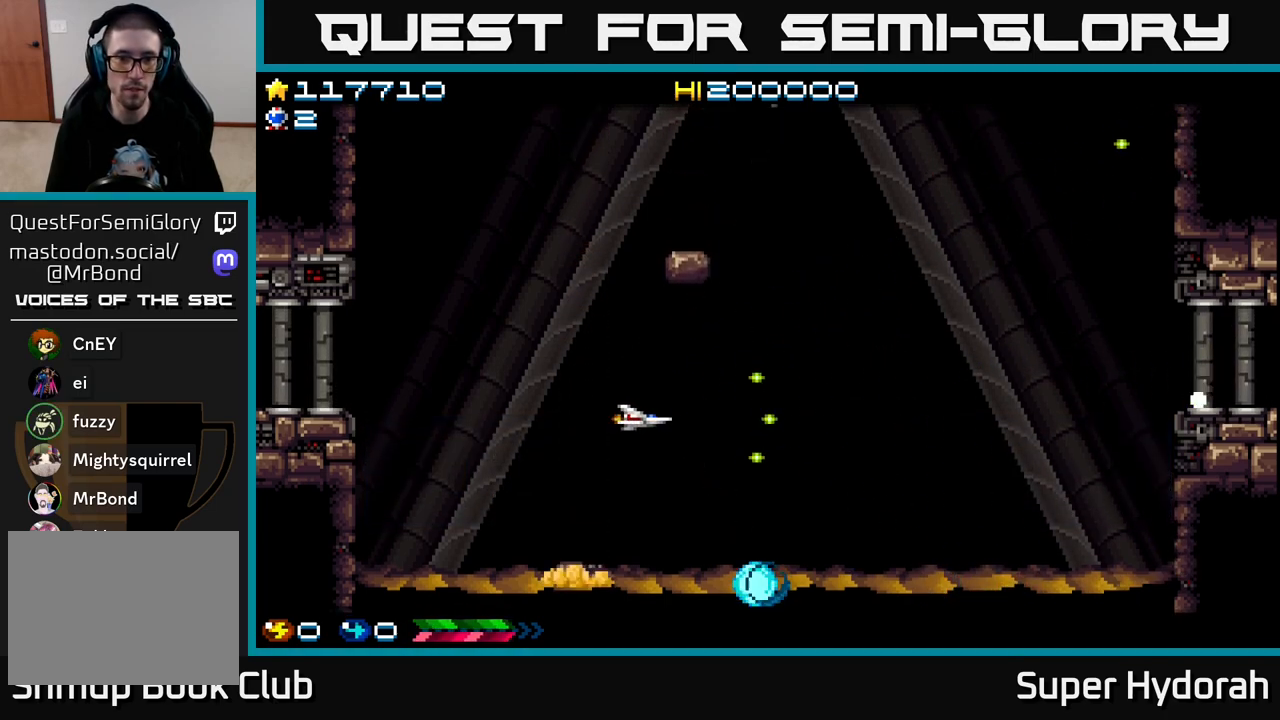
{"buttons": ["A"], "left_stick": "center", "events": [[83, "DPAD_LEFT", "up"], [267, "DPAD_DOWN", "down"], [350, "DPAD_RIGHT", "down"], [483, "DPAD_RIGHT", "up"], [500, "DPAD_DOWN", "up"]]}
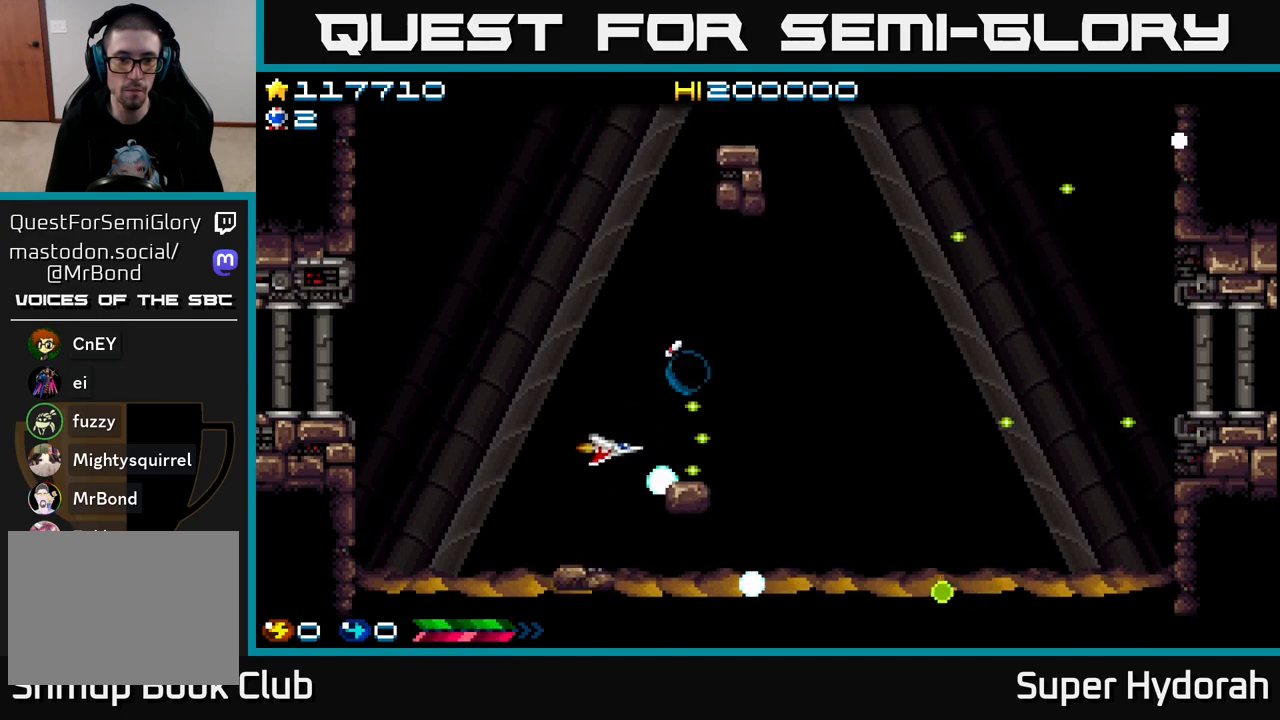
{"buttons": ["A", "DPAD_DOWN", "DPAD_RIGHT"], "left_stick": "center", "events": [[467, "DPAD_DOWN", "down"], [500, "DPAD_RIGHT", "down"]]}
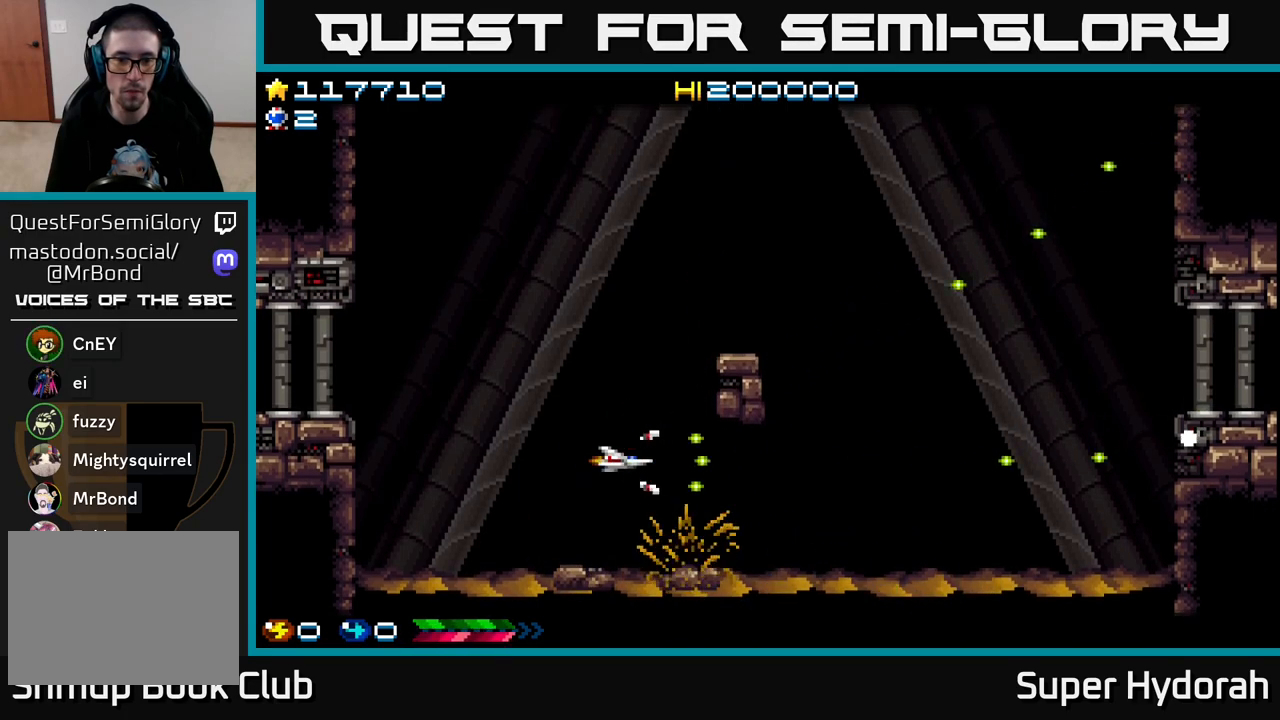
{"buttons": ["A"], "left_stick": "center", "events": [[133, "DPAD_RIGHT", "up"], [150, "DPAD_DOWN", "up"], [300, "DPAD_DOWN", "down"], [300, "DPAD_RIGHT", "down"], [367, "DPAD_RIGHT", "up"], [400, "DPAD_DOWN", "up"]]}
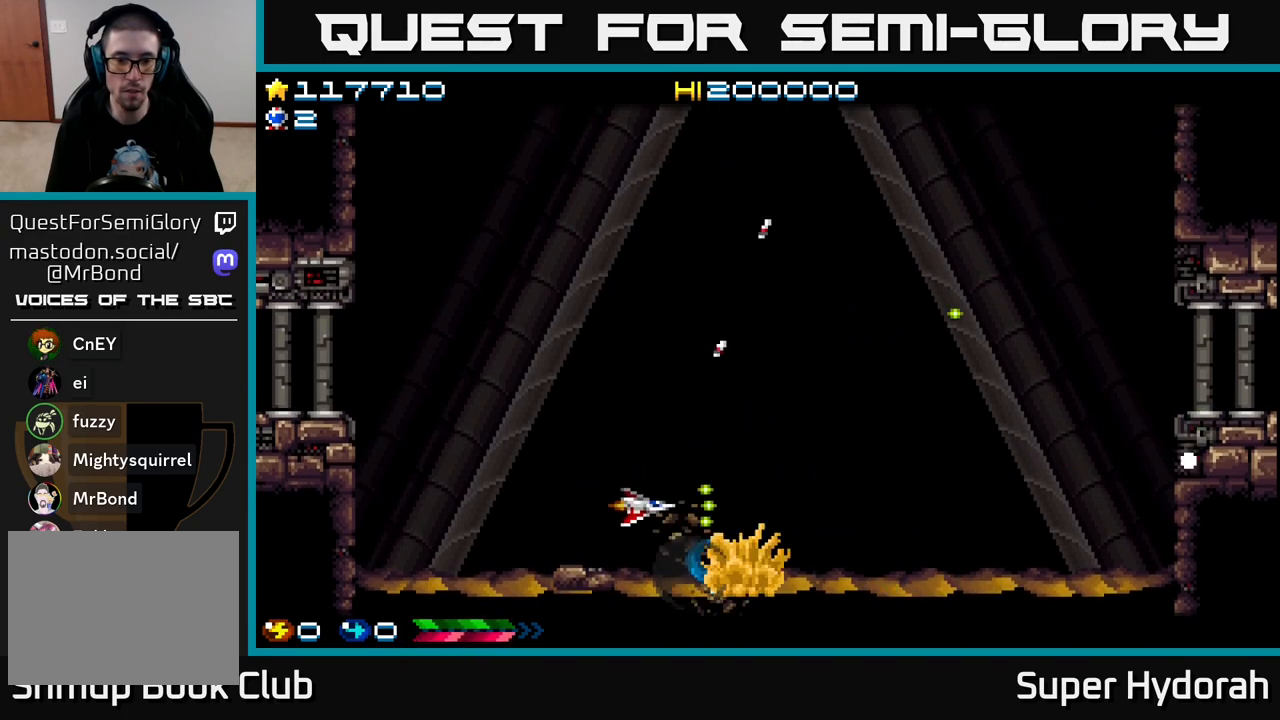
{"buttons": ["A"], "left_stick": "center", "events": []}
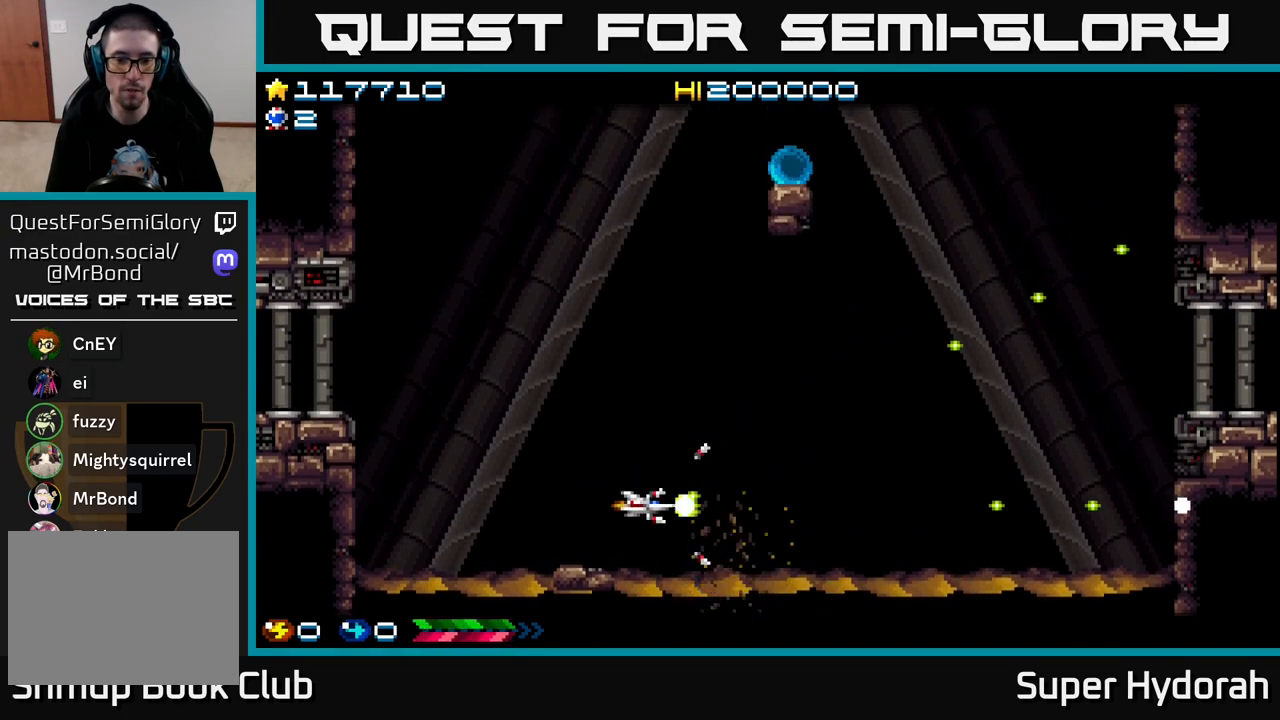
{"buttons": ["A"], "left_stick": "center", "events": [[133, "A", "up"], [317, "A", "down"]]}
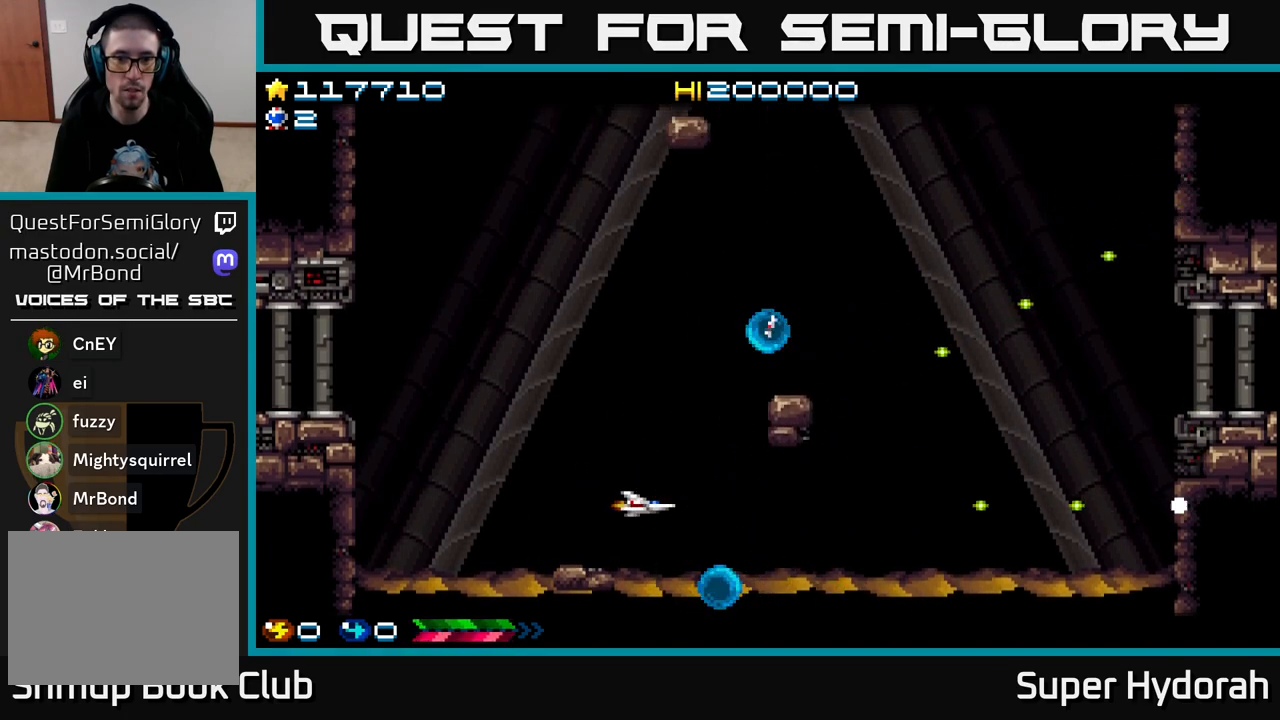
{"buttons": ["A", "DPAD_LEFT"], "left_stick": "center", "events": [[333, "DPAD_LEFT", "down"]]}
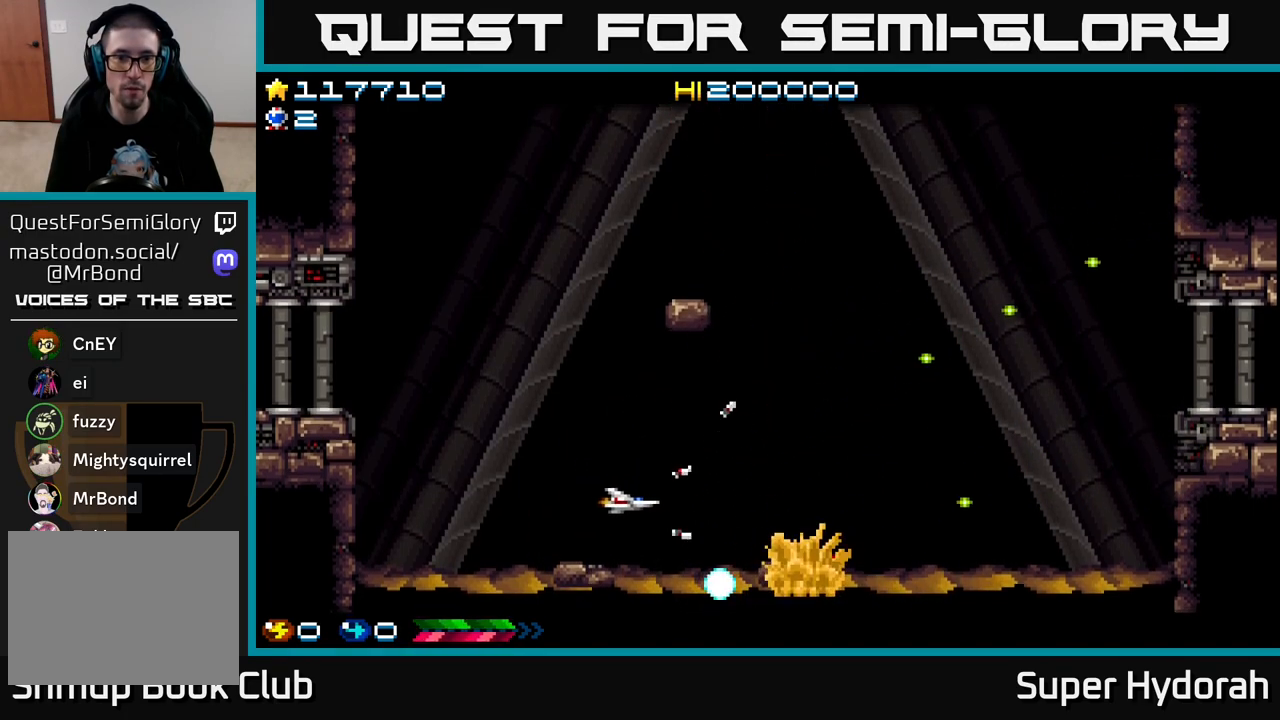
{"buttons": ["A", "DPAD_RIGHT"], "left_stick": "center", "events": [[117, "DPAD_LEFT", "up"], [383, "DPAD_RIGHT", "down"]]}
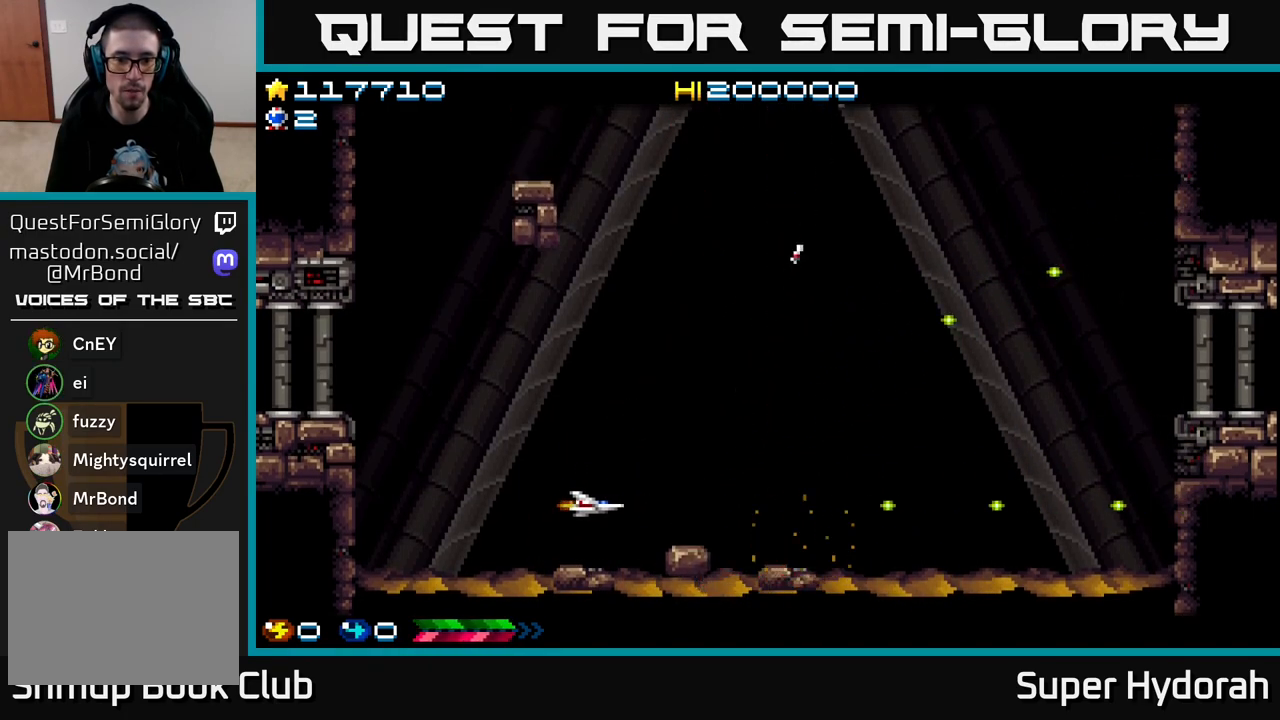
{"buttons": ["A"], "left_stick": "center", "events": [[183, "DPAD_RIGHT", "up"]]}